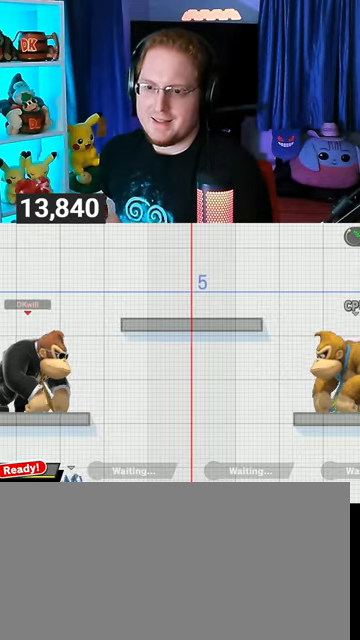
Gameplay with a controller (Nintendo layout); each line is a JSON object with the inputs held at the frame after it. "events" lists button and stick changes between this image and that frame as [ms after this image, input, new state], when the widget could be followed in between. Not read: L3 R3.
{"buttons": [], "left_stick": "down", "right_stick": "center", "events": [[167, "left_stick", "up-right"], [400, "left_stick", "down"]]}
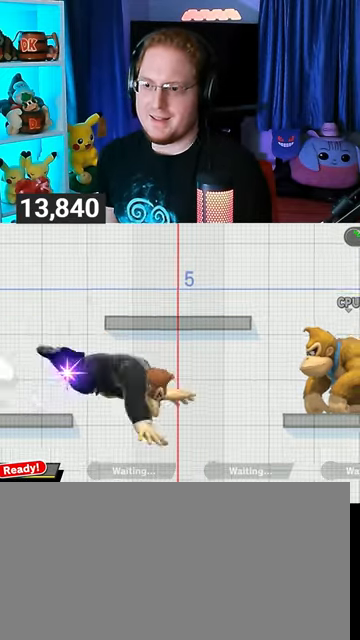
{"buttons": [], "left_stick": "down", "right_stick": "center", "events": [[67, "Y", "down"], [67, "left_stick", "center"], [100, "A", "down"], [100, "Y", "up"], [167, "A", "up"], [267, "left_stick", "up-right"], [467, "left_stick", "down"]]}
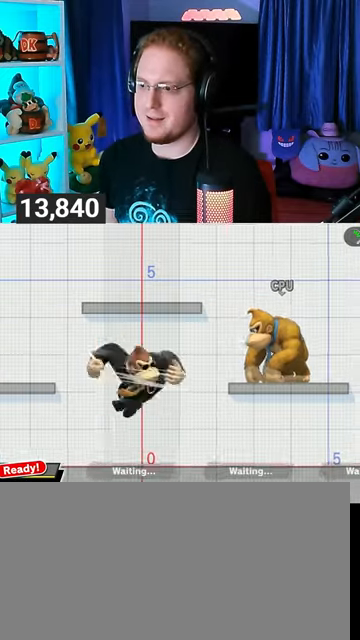
{"buttons": [], "left_stick": "right", "right_stick": "center", "events": [[67, "left_stick", "center"], [167, "left_stick", "left"], [333, "left_stick", "center"], [433, "left_stick", "right"]]}
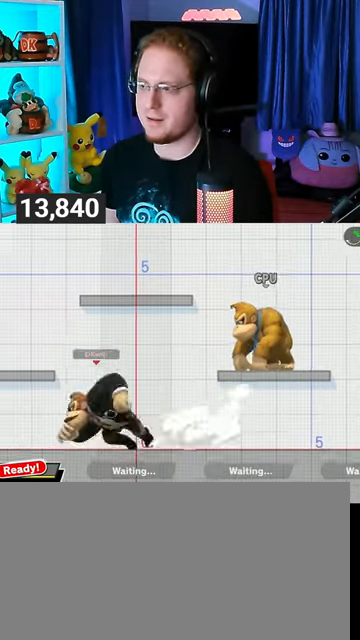
{"buttons": ["B"], "left_stick": "down-right", "right_stick": "center", "events": [[100, "left_stick", "center"], [333, "left_stick", "down-right"], [400, "Y", "down"], [467, "Y", "up"], [500, "B", "down"]]}
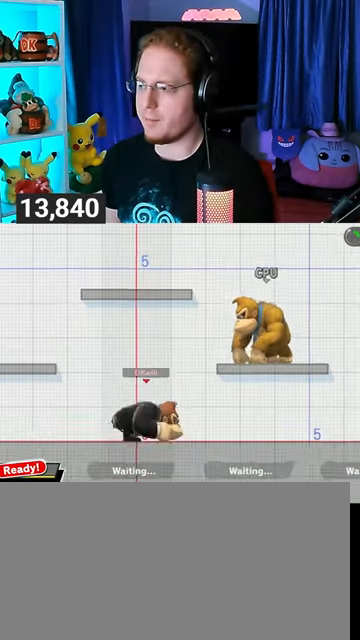
{"buttons": ["B"], "left_stick": "right", "right_stick": "center", "events": [[333, "left_stick", "right"]]}
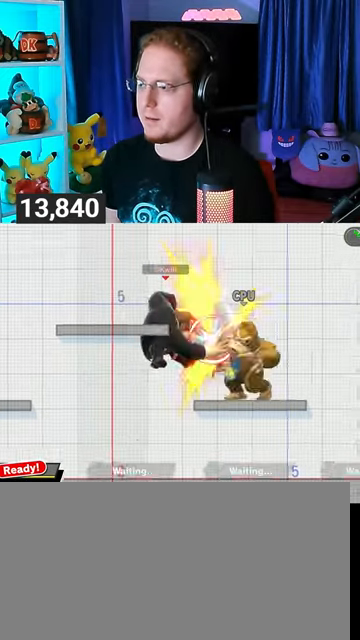
{"buttons": [], "left_stick": "center", "right_stick": "center", "events": [[300, "left_stick", "center"], [333, "B", "up"]]}
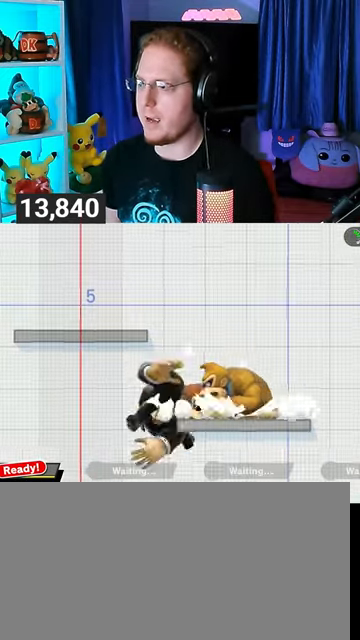
{"buttons": ["A"], "left_stick": "up", "right_stick": "center", "events": [[233, "Y", "down"], [267, "left_stick", "up"], [367, "A", "down"], [367, "Y", "up"]]}
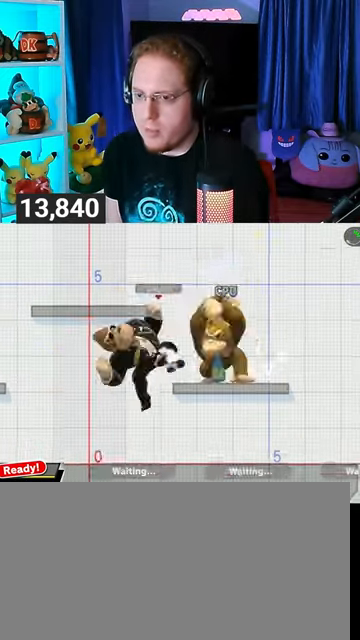
{"buttons": [], "left_stick": "up-right", "right_stick": "center", "events": [[33, "left_stick", "up-right"], [300, "A", "up"]]}
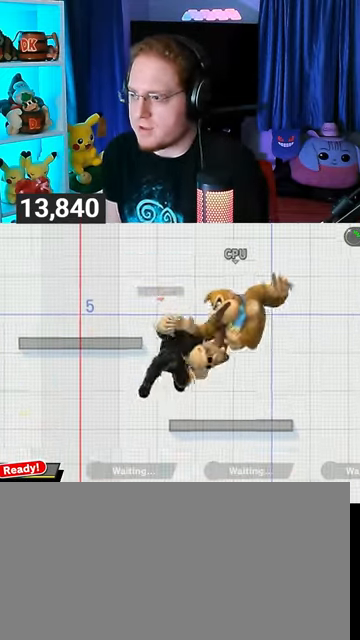
{"buttons": [], "left_stick": "right", "right_stick": "center", "events": [[67, "left_stick", "center"], [200, "X", "down"], [367, "X", "up"], [367, "left_stick", "right"]]}
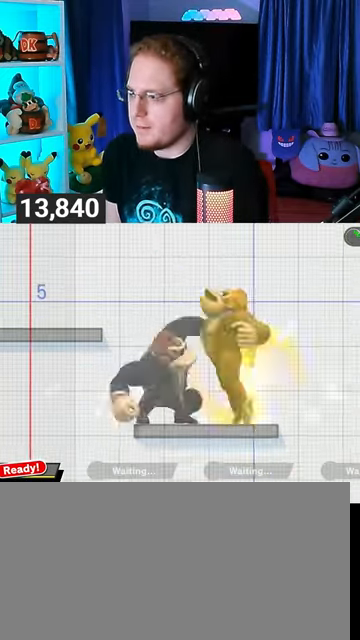
{"buttons": [], "left_stick": "center", "right_stick": "center", "events": [[67, "left_stick", "up"], [100, "A", "down"], [267, "A", "up"], [333, "left_stick", "center"]]}
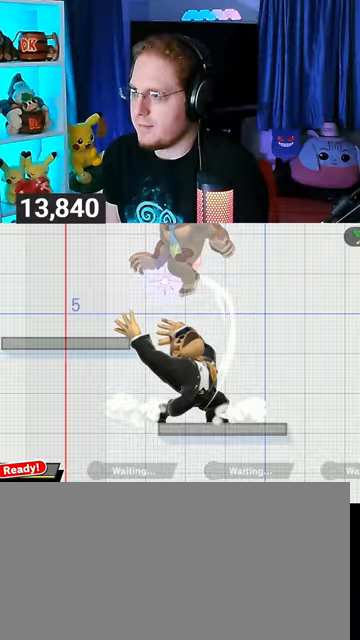
{"buttons": ["Y"], "left_stick": "left", "right_stick": "center", "events": [[133, "Y", "down"], [200, "Y", "up"], [267, "Y", "down"], [333, "A", "down"], [333, "Y", "up"], [333, "left_stick", "left"], [400, "A", "up"], [467, "Y", "down"]]}
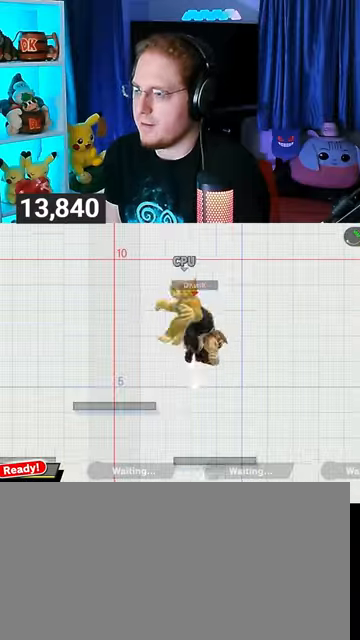
{"buttons": [], "left_stick": "down-left", "right_stick": "center", "events": [[167, "Y", "up"], [300, "left_stick", "up-left"], [500, "left_stick", "down-left"]]}
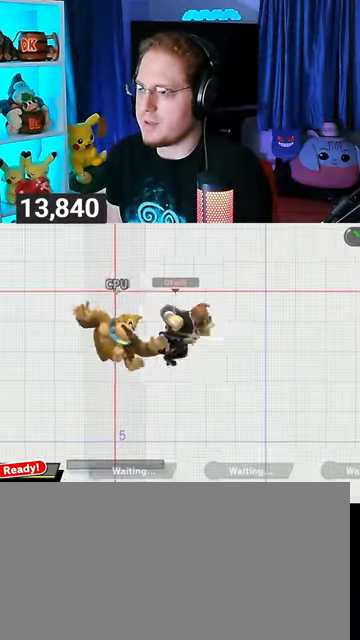
{"buttons": [], "left_stick": "center", "right_stick": "center", "events": [[267, "Y", "down"], [367, "left_stick", "center"], [433, "Y", "up"]]}
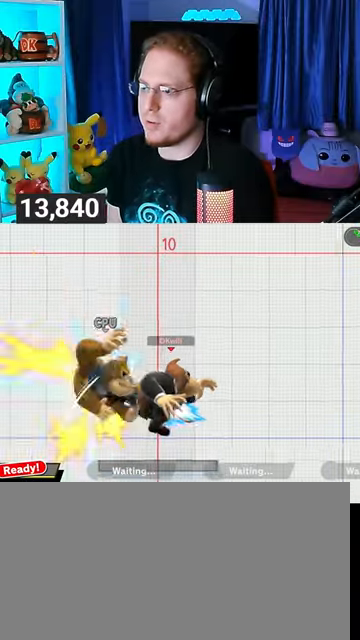
{"buttons": [], "left_stick": "left", "right_stick": "center", "events": [[133, "Y", "down"], [167, "Y", "up"], [167, "left_stick", "left"]]}
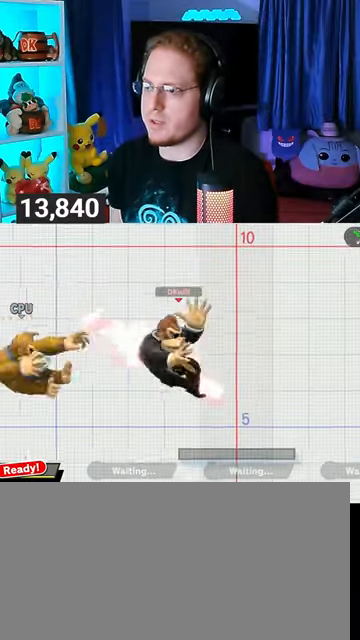
{"buttons": [], "left_stick": "center", "right_stick": "center", "events": [[67, "left_stick", "down-left"], [167, "right_stick", "left"], [267, "right_stick", "center"], [467, "left_stick", "center"]]}
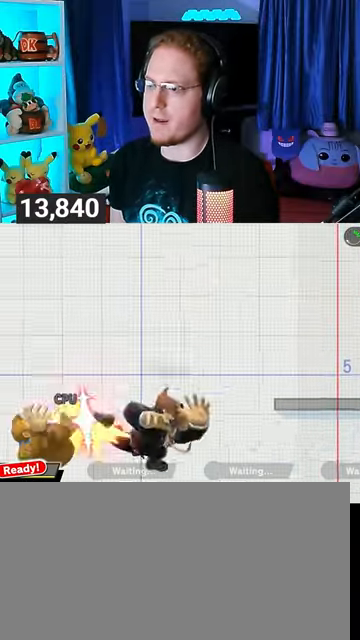
{"buttons": [], "left_stick": "up-left", "right_stick": "center", "events": [[167, "Y", "down"], [333, "Y", "up"], [500, "left_stick", "up-left"]]}
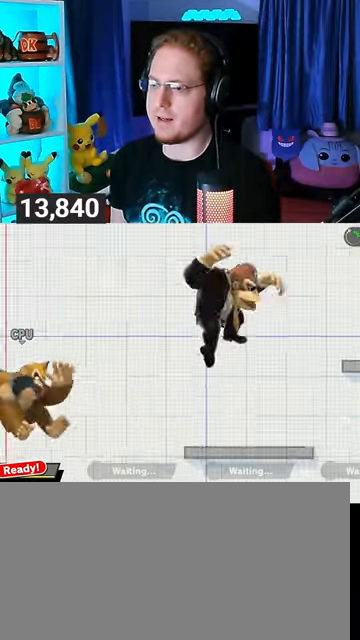
{"buttons": [], "left_stick": "left", "right_stick": "center", "events": [[267, "left_stick", "center"], [367, "A", "down"], [400, "A", "up"], [400, "left_stick", "left"]]}
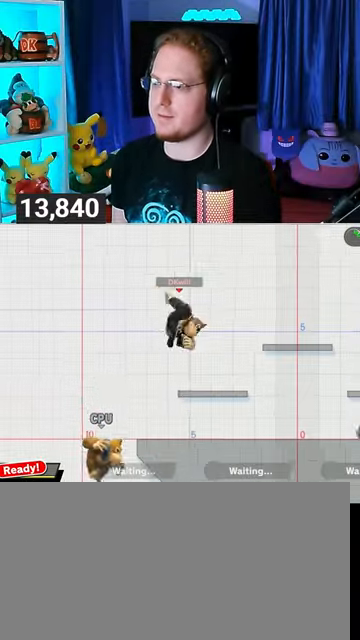
{"buttons": [], "left_stick": "left", "right_stick": "center", "events": []}
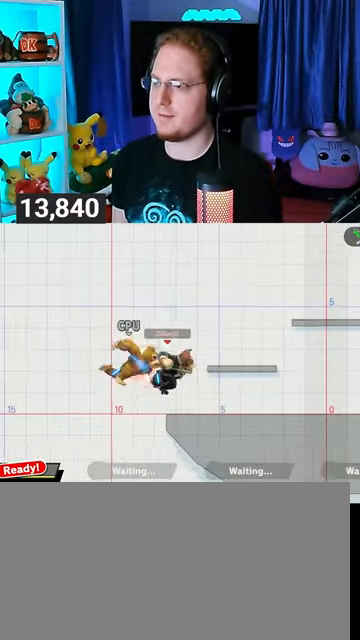
{"buttons": ["Y"], "left_stick": "right", "right_stick": "center", "events": [[167, "Y", "down"], [233, "A", "down"], [233, "Y", "up"], [267, "A", "up"], [267, "left_stick", "right"], [367, "Y", "down"]]}
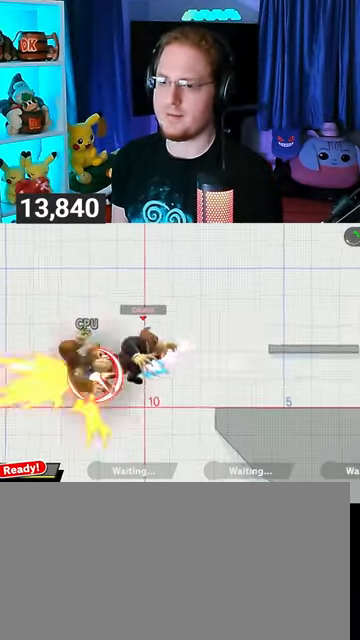
{"buttons": [], "left_stick": "down-right", "right_stick": "center", "events": [[133, "left_stick", "up-right"], [200, "Y", "up"], [300, "Y", "down"], [333, "left_stick", "down-right"], [500, "Y", "up"]]}
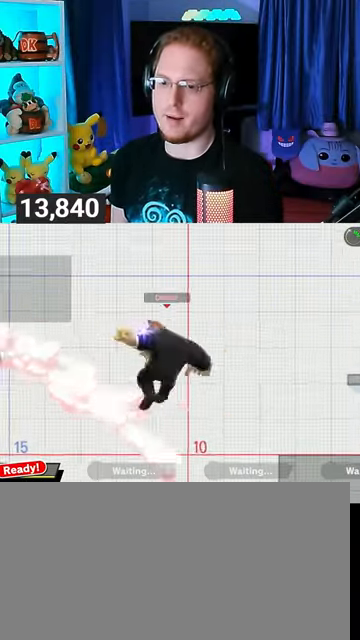
{"buttons": ["B"], "left_stick": "right", "right_stick": "center", "events": [[100, "left_stick", "up-right"], [233, "B", "down"], [267, "B", "up"], [300, "B", "down"], [333, "left_stick", "right"]]}
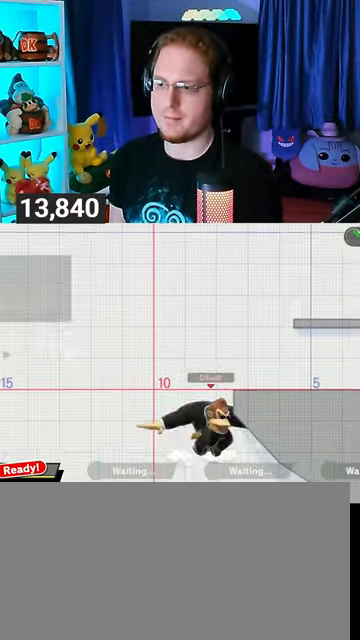
{"buttons": [], "left_stick": "center", "right_stick": "center", "events": [[67, "B", "up"], [133, "left_stick", "center"], [400, "Y", "down"], [467, "Y", "up"]]}
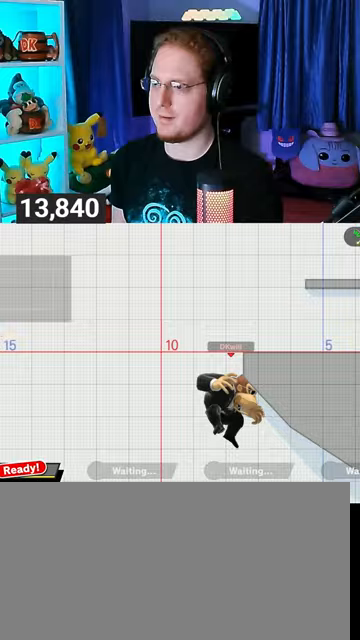
{"buttons": [], "left_stick": "center", "right_stick": "center", "events": [[33, "left_stick", "down-left"], [100, "B", "down"], [200, "B", "up"], [333, "left_stick", "center"]]}
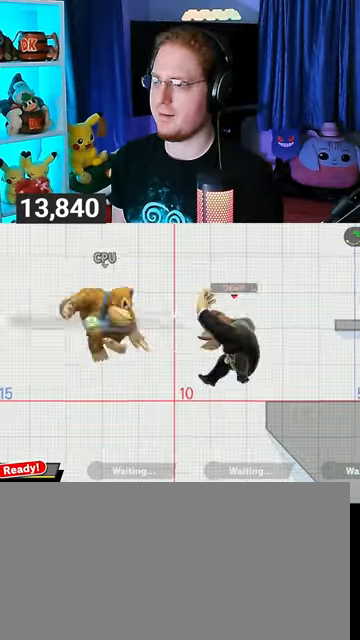
{"buttons": [], "left_stick": "up-right", "right_stick": "center", "events": [[467, "left_stick", "up-right"]]}
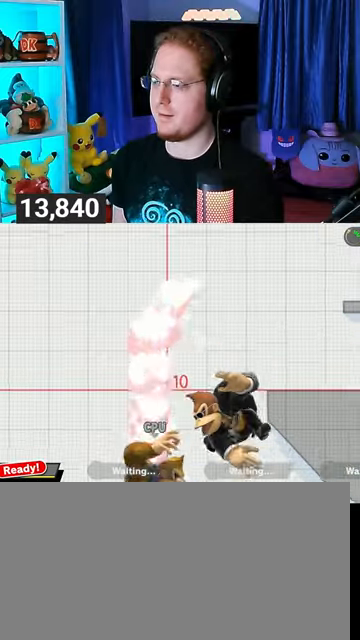
{"buttons": [], "left_stick": "center", "right_stick": "center", "events": [[67, "B", "down"], [100, "B", "up"], [200, "B", "down"], [233, "left_stick", "right"], [333, "B", "up"], [433, "left_stick", "center"]]}
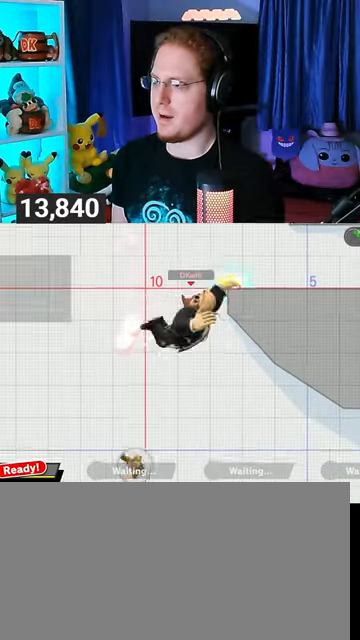
{"buttons": [], "left_stick": "up-right", "right_stick": "center", "events": [[133, "Y", "down"], [167, "A", "down"], [167, "Y", "up"], [233, "A", "up"], [300, "left_stick", "right"], [367, "left_stick", "up-right"]]}
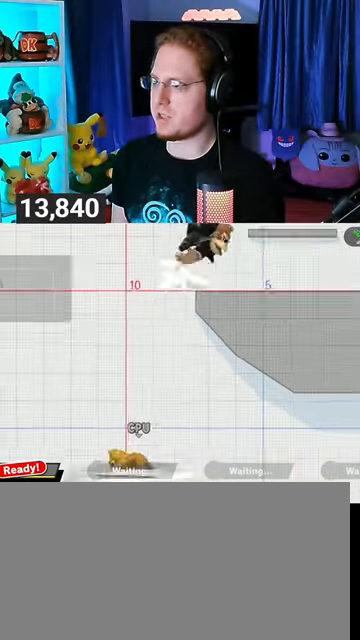
{"buttons": [], "left_stick": "down", "right_stick": "center", "events": [[200, "left_stick", "center"], [300, "left_stick", "down"]]}
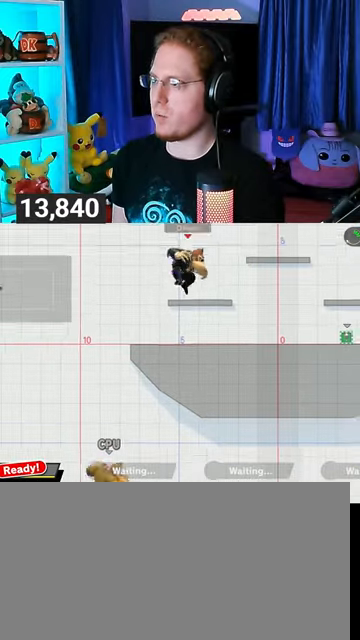
{"buttons": ["A"], "left_stick": "up-right", "right_stick": "center", "events": [[67, "left_stick", "center"], [167, "left_stick", "right"], [233, "Y", "down"], [300, "Y", "up"], [300, "left_stick", "center"], [367, "A", "down"], [500, "left_stick", "up-right"]]}
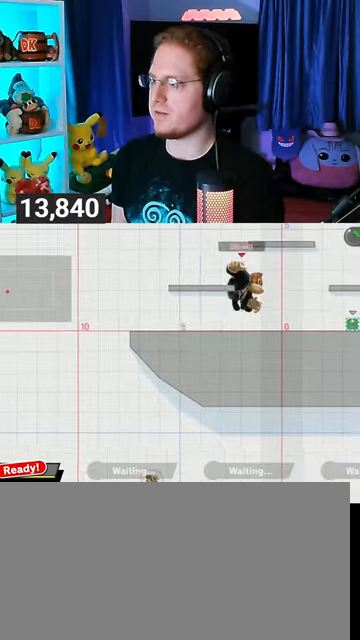
{"buttons": [], "left_stick": "center", "right_stick": "center", "events": [[100, "left_stick", "down"], [233, "A", "up"], [233, "left_stick", "center"]]}